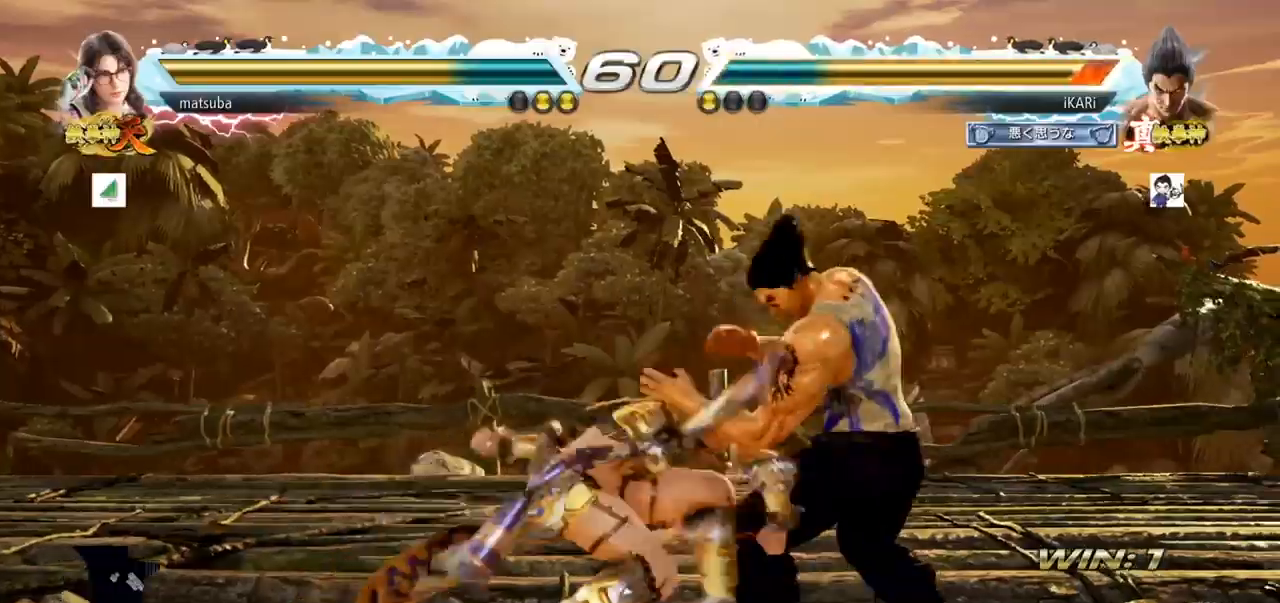
Gameplay with a controller (arcade stick); each line is a JSON object with the inputs held at the frame after it. "events" lists button and stick changes between this image and that frame as [ms after this image, input, new state], when the widget could be followed in between. Not read: L3 R3.
{"buttons": [], "left_stick": "right"}
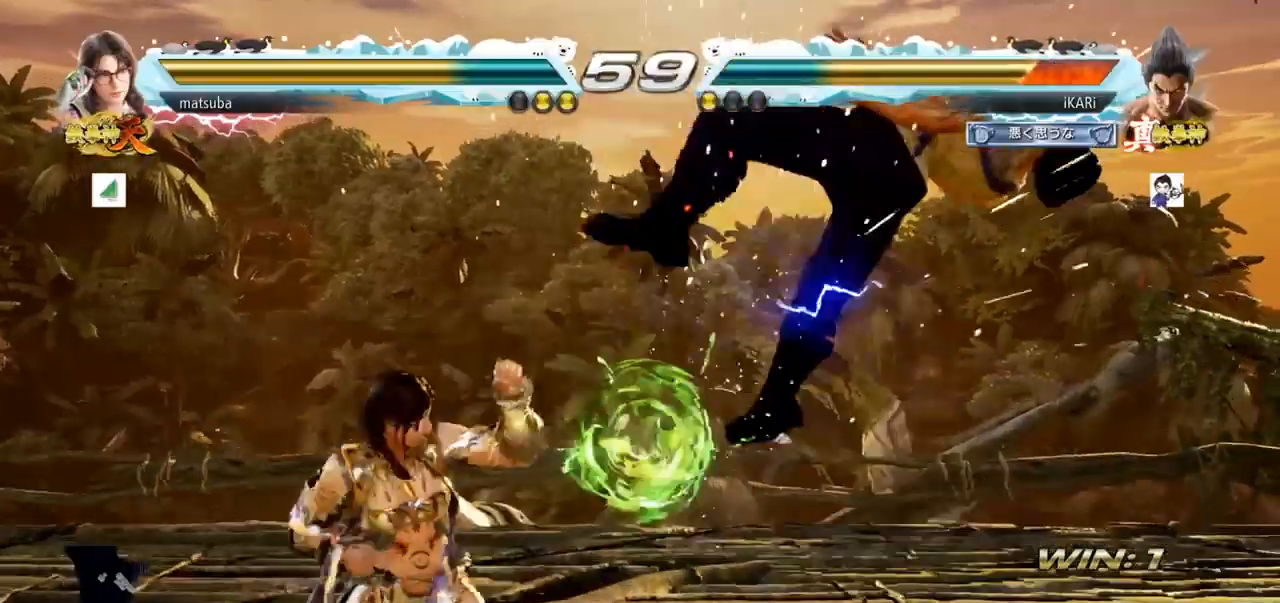
{"buttons": [], "left_stick": "center", "events": [[66, "left_stick", "center"], [200, "TRIANGLE", "down"], [233, "SQUARE", "down"], [283, "SQUARE", "up"], [283, "TRIANGLE", "up"], [367, "SQUARE", "down"], [367, "TRIANGLE", "down"], [450, "SQUARE", "up"], [450, "TRIANGLE", "up"]]}
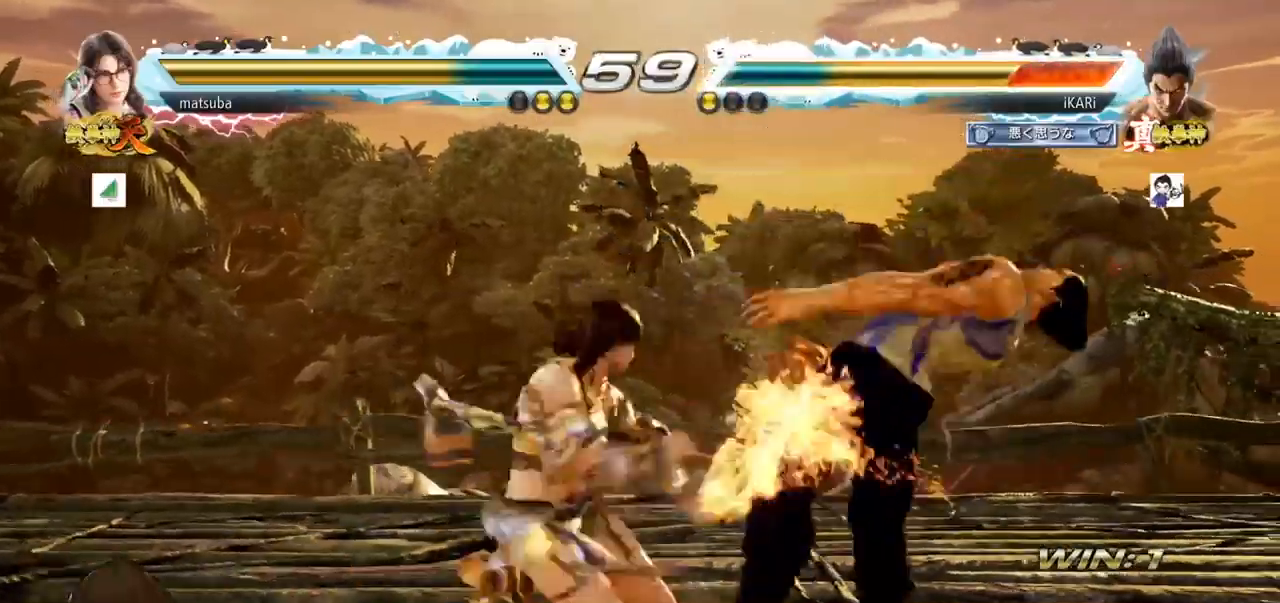
{"buttons": ["TRIANGLE"], "left_stick": "center", "events": [[17, "SQUARE", "down"], [100, "SQUARE", "up"], [150, "TRIANGLE", "down"], [184, "SQUARE", "down"], [267, "SQUARE", "up"], [267, "TRIANGLE", "up"], [334, "SQUARE", "down"], [484, "TRIANGLE", "down"], [501, "SQUARE", "up"]]}
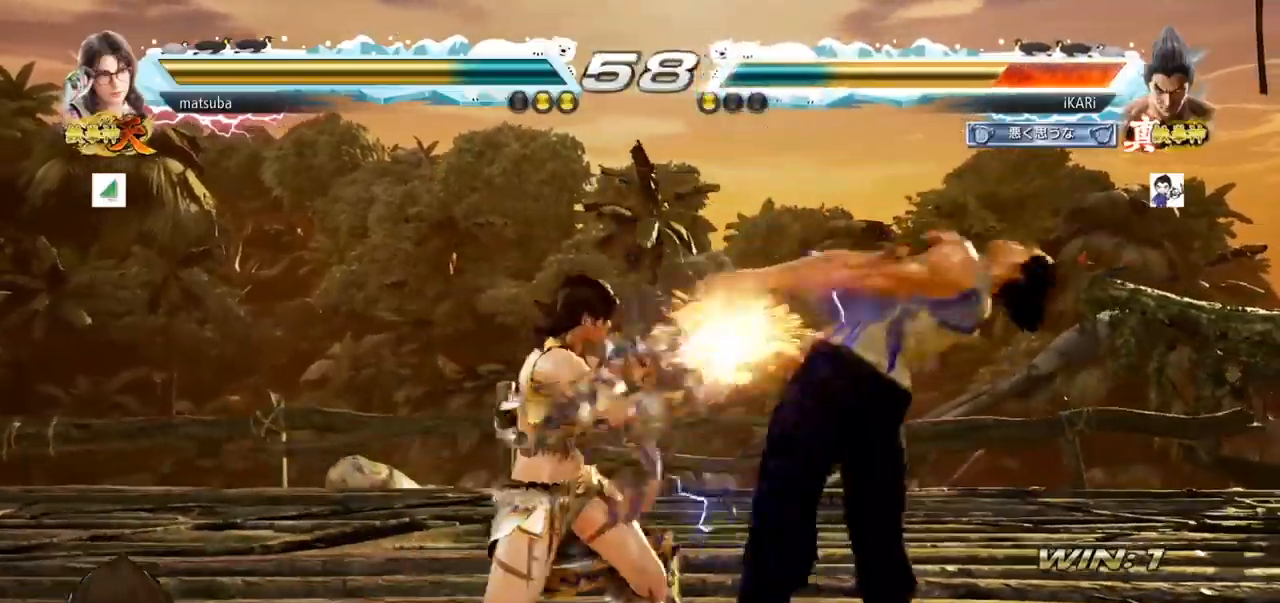
{"buttons": [], "left_stick": "center", "events": [[83, "SQUARE", "down"], [116, "TRIANGLE", "up"], [133, "SQUARE", "up"], [217, "SQUARE", "down"], [217, "TRIANGLE", "down"], [317, "TRIANGLE", "up"], [333, "SQUARE", "up"], [383, "SQUARE", "down"], [383, "TRIANGLE", "down"], [500, "SQUARE", "up"], [500, "TRIANGLE", "up"]]}
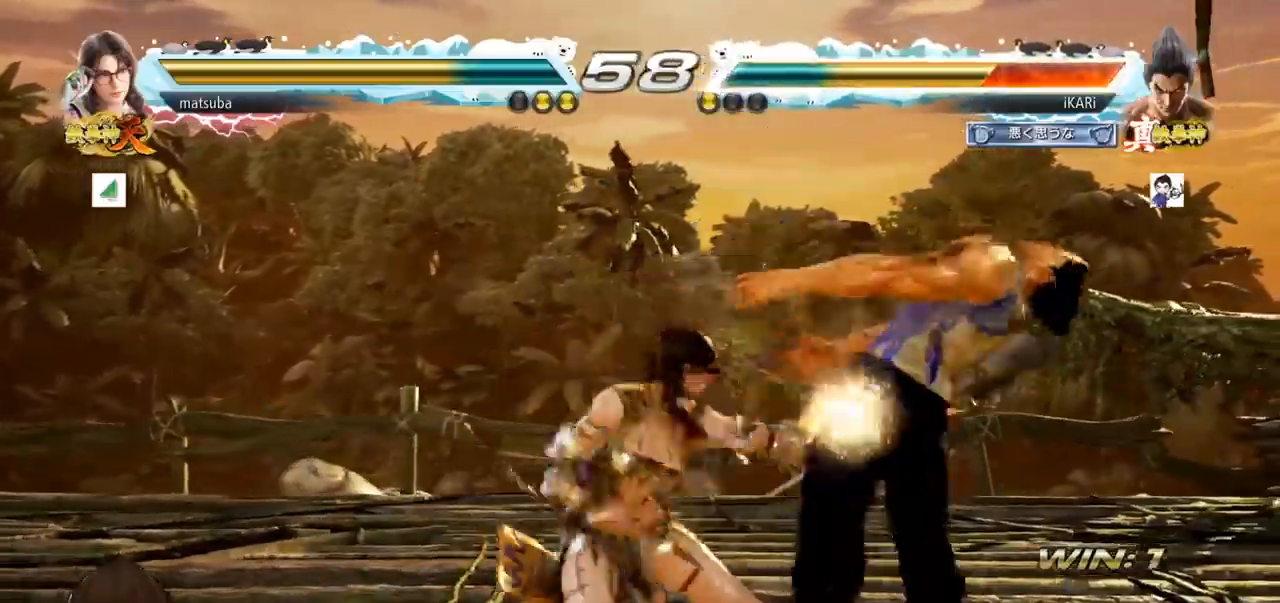
{"buttons": ["SQUARE"], "left_stick": "center", "events": [[34, "SQUARE", "down"], [67, "TRIANGLE", "down"], [134, "TRIANGLE", "up"], [167, "SQUARE", "up"], [234, "SQUARE", "down"], [351, "SQUARE", "up"], [401, "SQUARE", "down"]]}
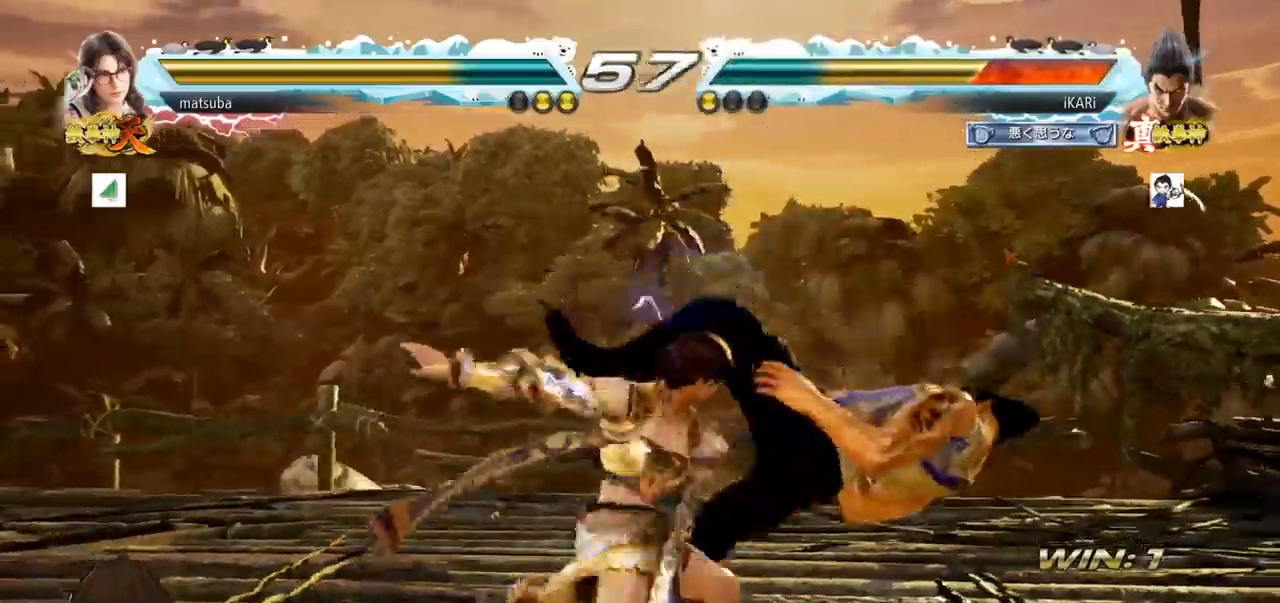
{"buttons": ["TRIANGLE"], "left_stick": "center", "events": [[16, "SQUARE", "up"], [100, "SQUARE", "down"], [183, "SQUARE", "up"], [183, "TRIANGLE", "down"], [233, "SQUARE", "down"], [267, "TRIANGLE", "up"], [317, "SQUARE", "up"], [333, "TRIANGLE", "down"], [350, "SQUARE", "down"], [433, "SQUARE", "up"], [433, "TRIANGLE", "up"], [500, "TRIANGLE", "down"]]}
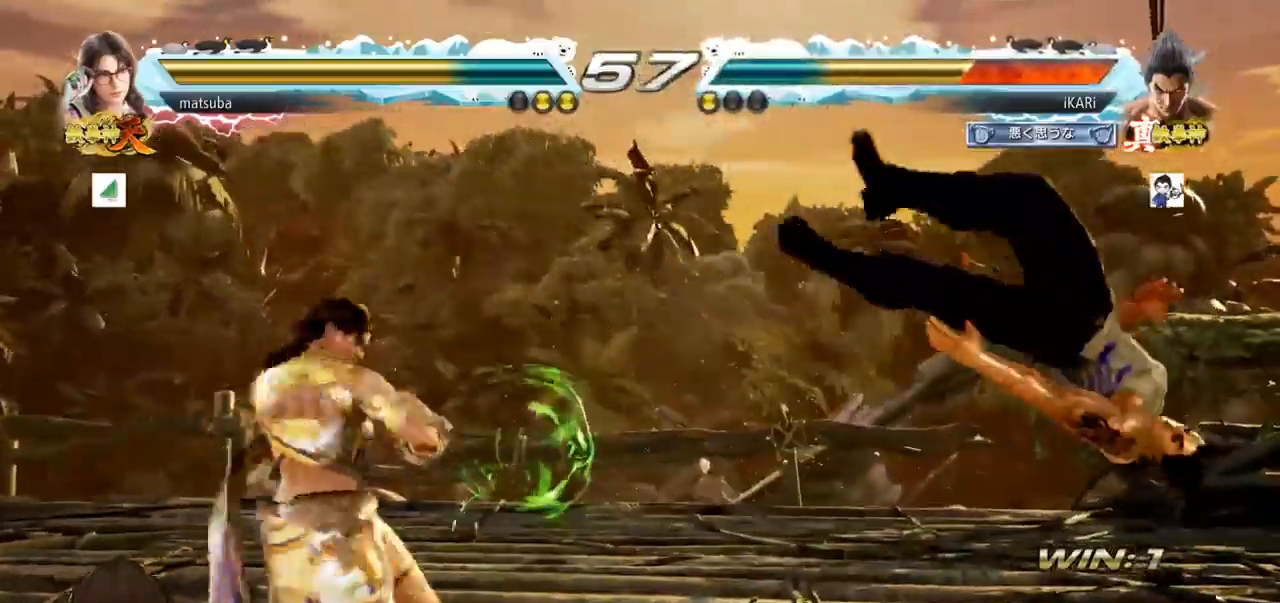
{"buttons": ["SQUARE", "TRIANGLE"], "left_stick": "center", "events": [[84, "SQUARE", "down"], [134, "TRIANGLE", "up"], [167, "SQUARE", "up"], [184, "TRIANGLE", "down"], [234, "SQUARE", "down"], [284, "TRIANGLE", "up"], [384, "TRIANGLE", "down"], [401, "SQUARE", "up"], [467, "SQUARE", "down"]]}
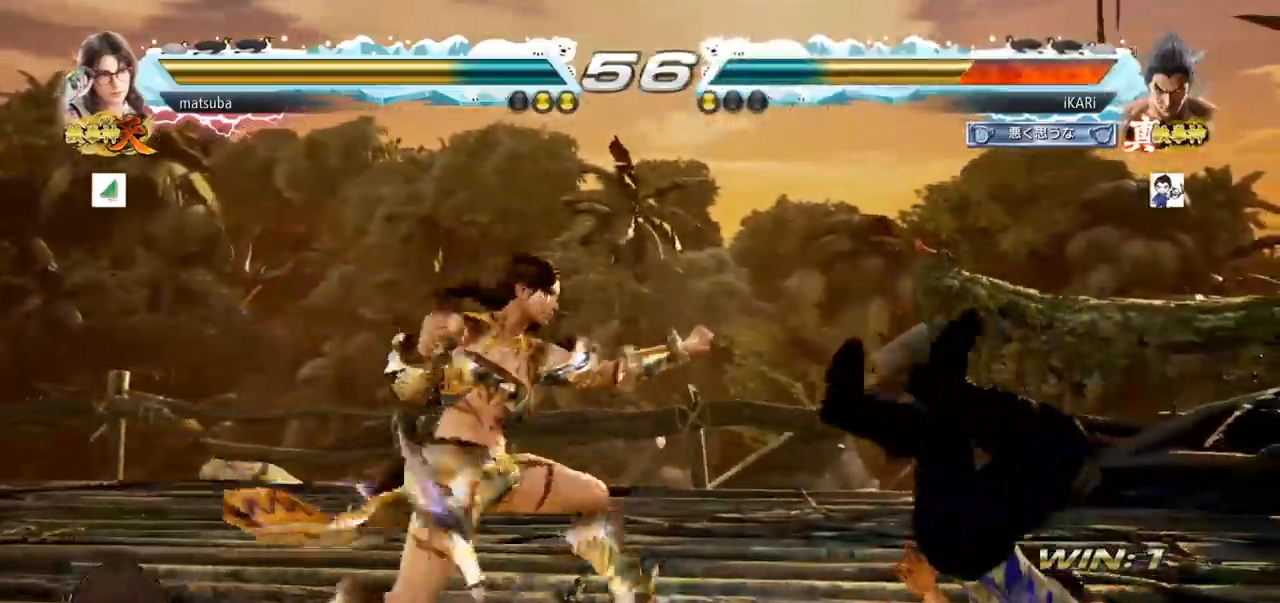
{"buttons": ["SQUARE", "TRIANGLE"], "left_stick": "center", "events": [[16, "TRIANGLE", "up"], [50, "TRIANGLE", "down"], [133, "TRIANGLE", "up"], [183, "TRIANGLE", "down"], [233, "TRIANGLE", "up"], [250, "TRIANGLE", "down"], [300, "SQUARE", "up"], [350, "SQUARE", "down"], [400, "SQUARE", "up"], [400, "TRIANGLE", "up"], [433, "SQUARE", "down"], [450, "TRIANGLE", "down"]]}
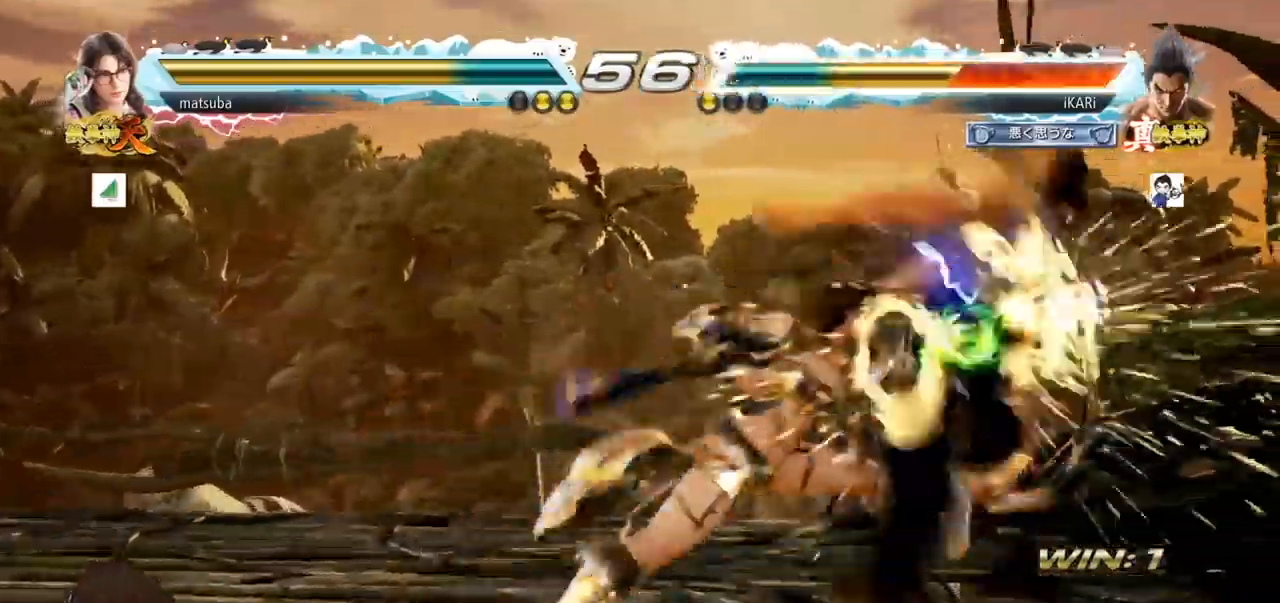
{"buttons": [], "left_stick": "center", "events": [[17, "SQUARE", "up"], [117, "TRIANGLE", "up"]]}
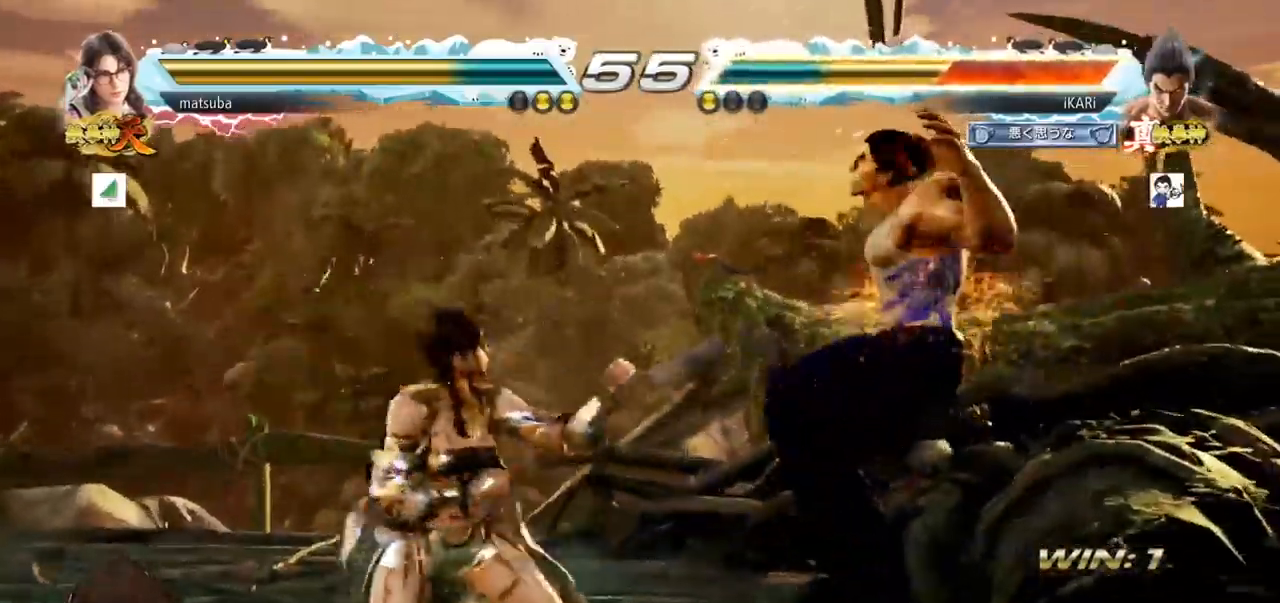
{"buttons": ["SQUARE"], "left_stick": "center", "events": [[200, "TRIANGLE", "down"], [250, "SQUARE", "down"], [267, "TRIANGLE", "up"], [283, "SQUARE", "up"], [333, "TRIANGLE", "down"], [367, "SQUARE", "down"], [417, "TRIANGLE", "up"], [433, "SQUARE", "up"], [484, "SQUARE", "down"]]}
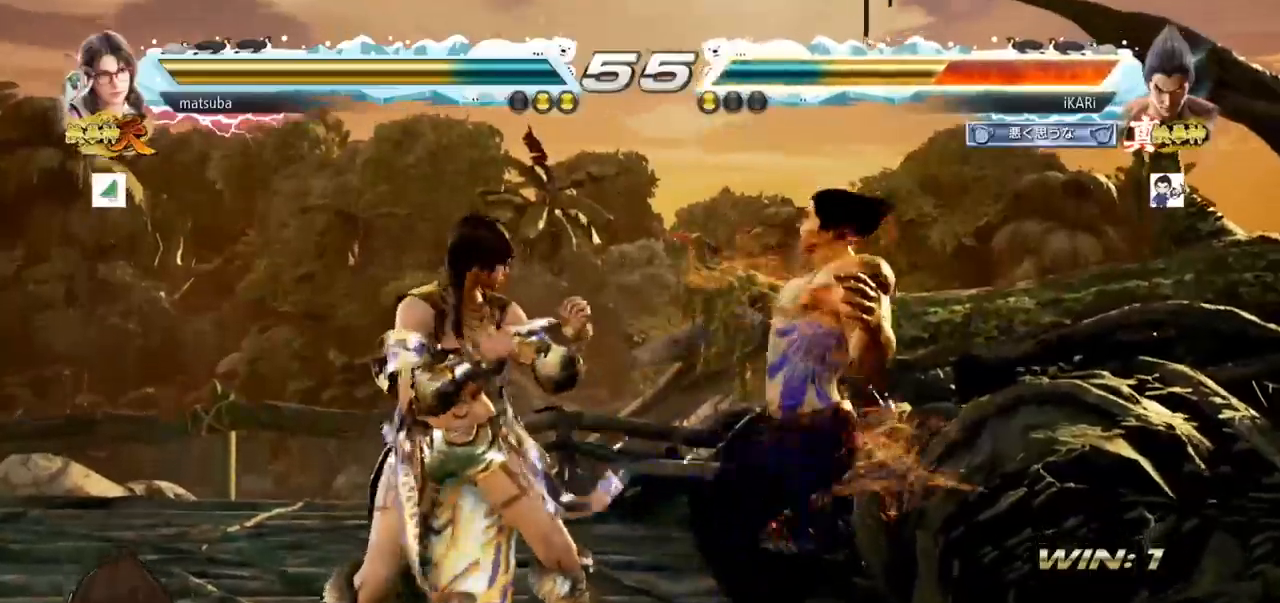
{"buttons": ["SQUARE"], "left_stick": "center", "events": [[17, "TRIANGLE", "down"], [50, "SQUARE", "up"], [117, "SQUARE", "down"], [117, "TRIANGLE", "up"], [150, "TRIANGLE", "down"], [167, "SQUARE", "up"], [217, "SQUARE", "down"], [250, "TRIANGLE", "up"], [284, "TRIANGLE", "down"], [317, "SQUARE", "up"], [334, "SQUARE", "down"], [334, "TRIANGLE", "up"], [367, "TRIANGLE", "down"], [401, "SQUARE", "up"], [484, "SQUARE", "down"], [484, "TRIANGLE", "up"]]}
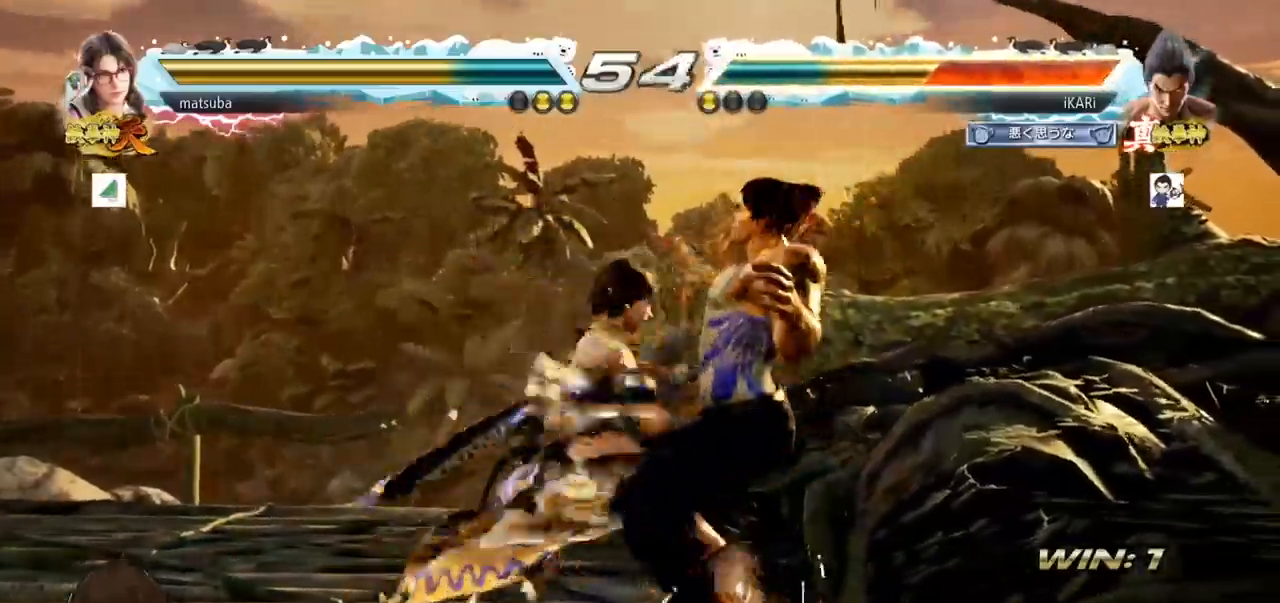
{"buttons": [], "left_stick": "center", "events": [[33, "SQUARE", "up"], [100, "TRIANGLE", "down"], [133, "SQUARE", "down"], [150, "TRIANGLE", "up"], [200, "SQUARE", "up"]]}
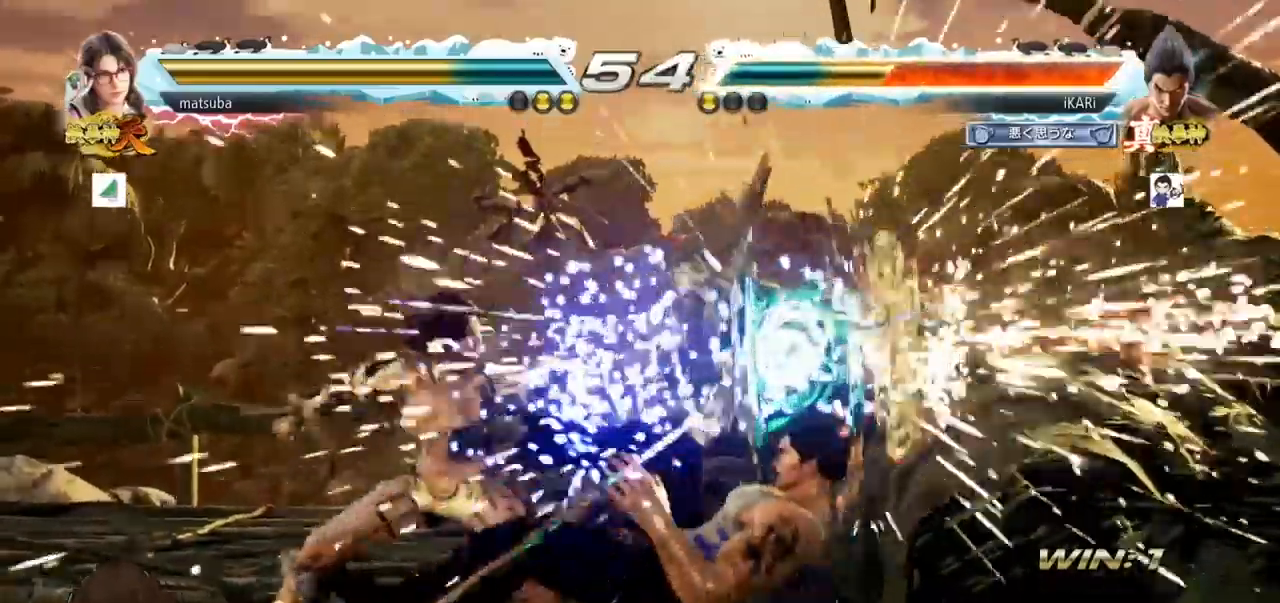
{"buttons": ["CROSS", "CIRCLE"], "left_stick": "center", "events": [[417, "CROSS", "down"], [434, "CIRCLE", "down"]]}
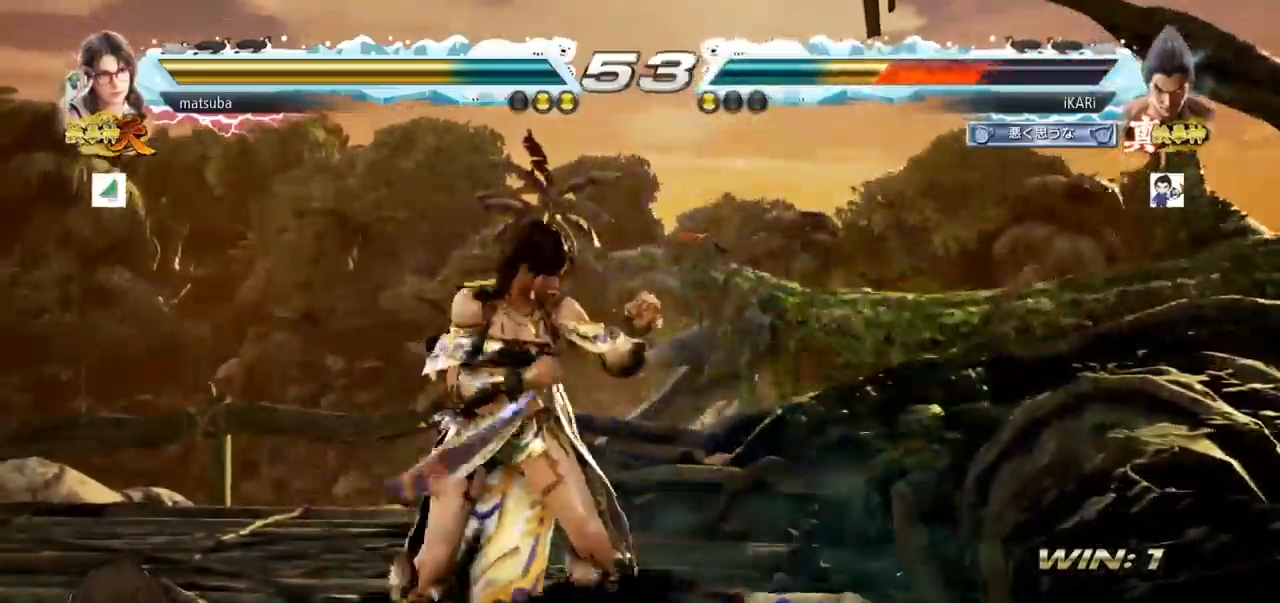
{"buttons": [], "left_stick": "center", "events": [[17, "CIRCLE", "up"], [17, "CROSS", "up"], [67, "TRIANGLE", "down"], [150, "TRIANGLE", "up"]]}
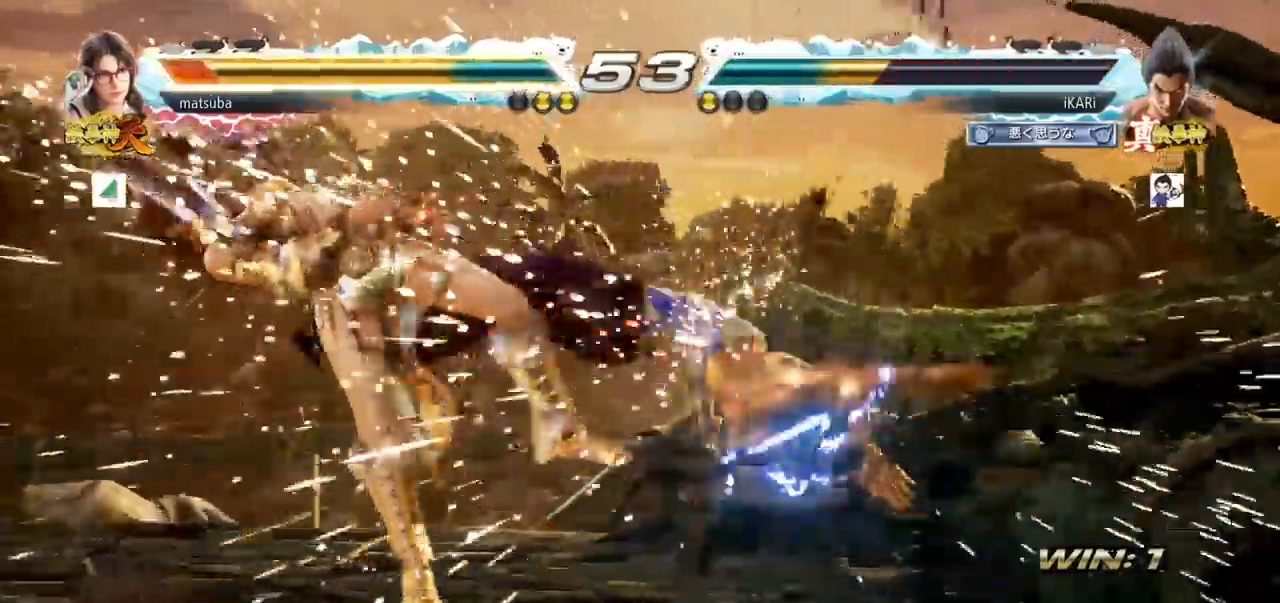
{"buttons": [], "left_stick": "left", "events": [[266, "left_stick", "left"], [333, "left_stick", "center"], [450, "left_stick", "left"]]}
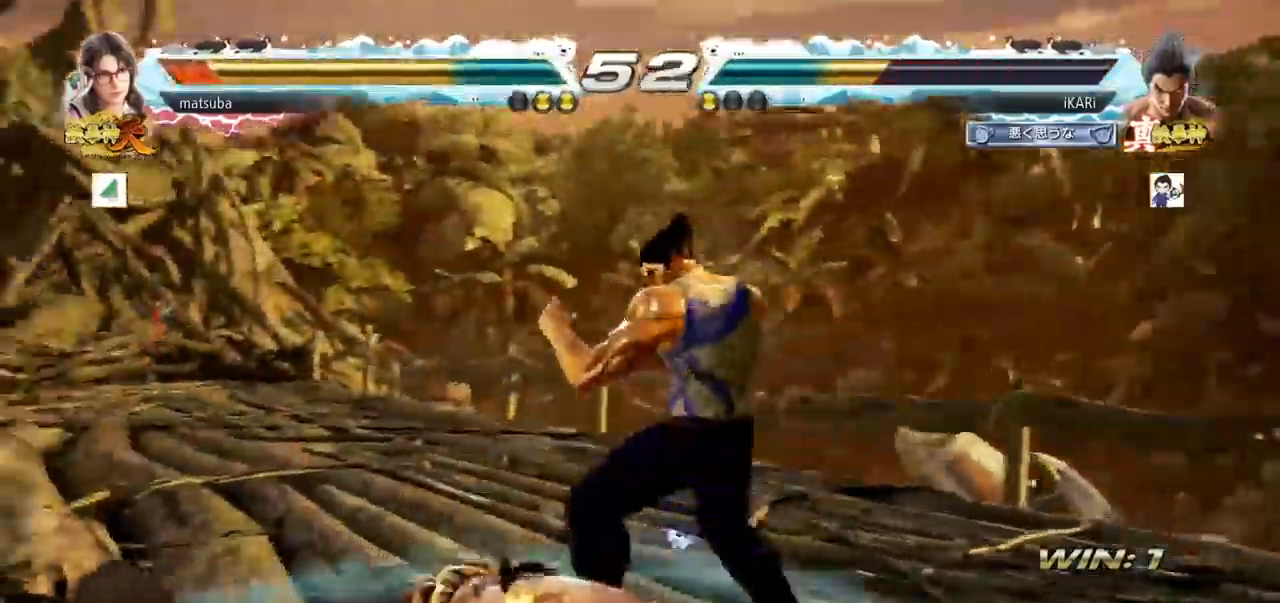
{"buttons": [], "left_stick": "center"}